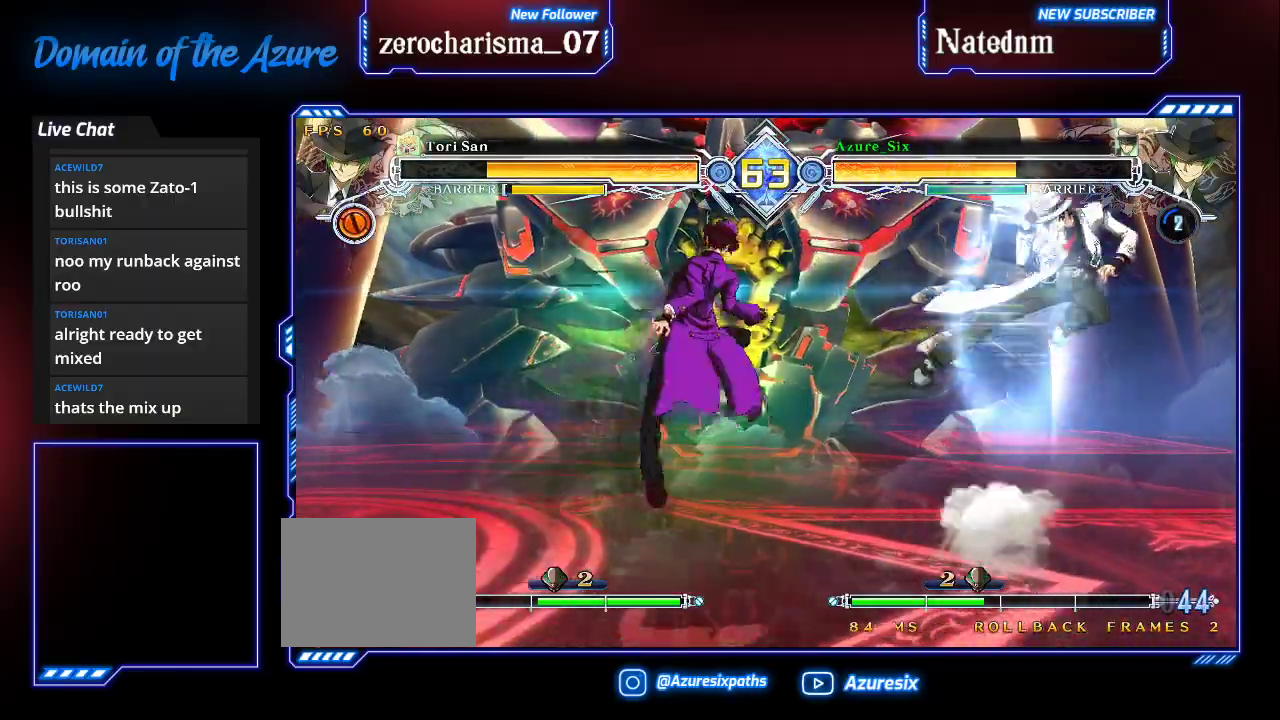
Gameplay with a controller (arcade stick); each line is a JSON object with the inputs held at the frame after it (dt_ms = milliseconds from this image to that frame). "events" lists button and stick changes between this image and that frame as [ms after this image, input, new state], when the widget could be followed in between. Not read: L3 R3.
{"dt_ms": 500, "buttons": [], "left_stick": "up-left", "events": [[33, "SQUARE", "down"], [133, "SQUARE", "up"], [333, "left_stick", "down"], [433, "left_stick", "up-left"]]}
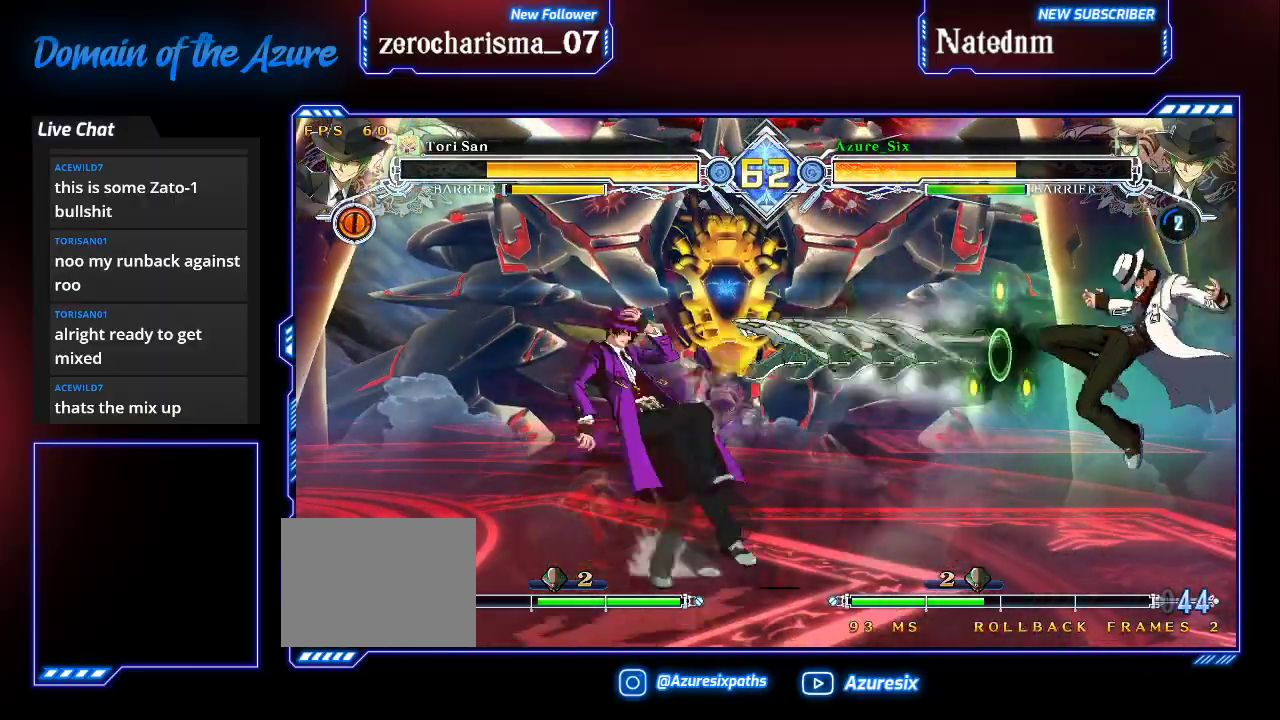
{"dt_ms": 500, "buttons": [], "left_stick": "down-left", "events": [[67, "CROSS", "down"], [67, "left_stick", "right"], [167, "left_stick", "center"], [233, "CROSS", "up"], [367, "left_stick", "down"], [433, "left_stick", "down-left"]]}
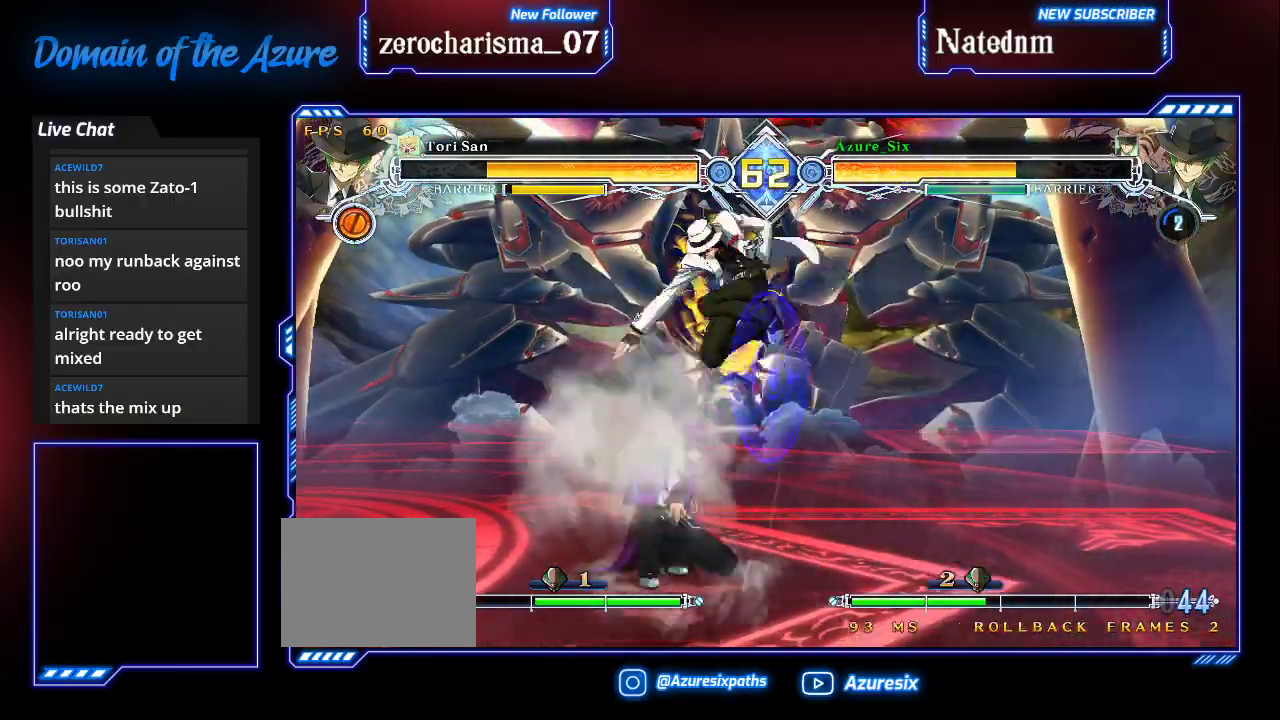
{"dt_ms": 500, "buttons": [], "left_stick": "left", "events": [[33, "left_stick", "up-left"], [200, "left_stick", "left"]]}
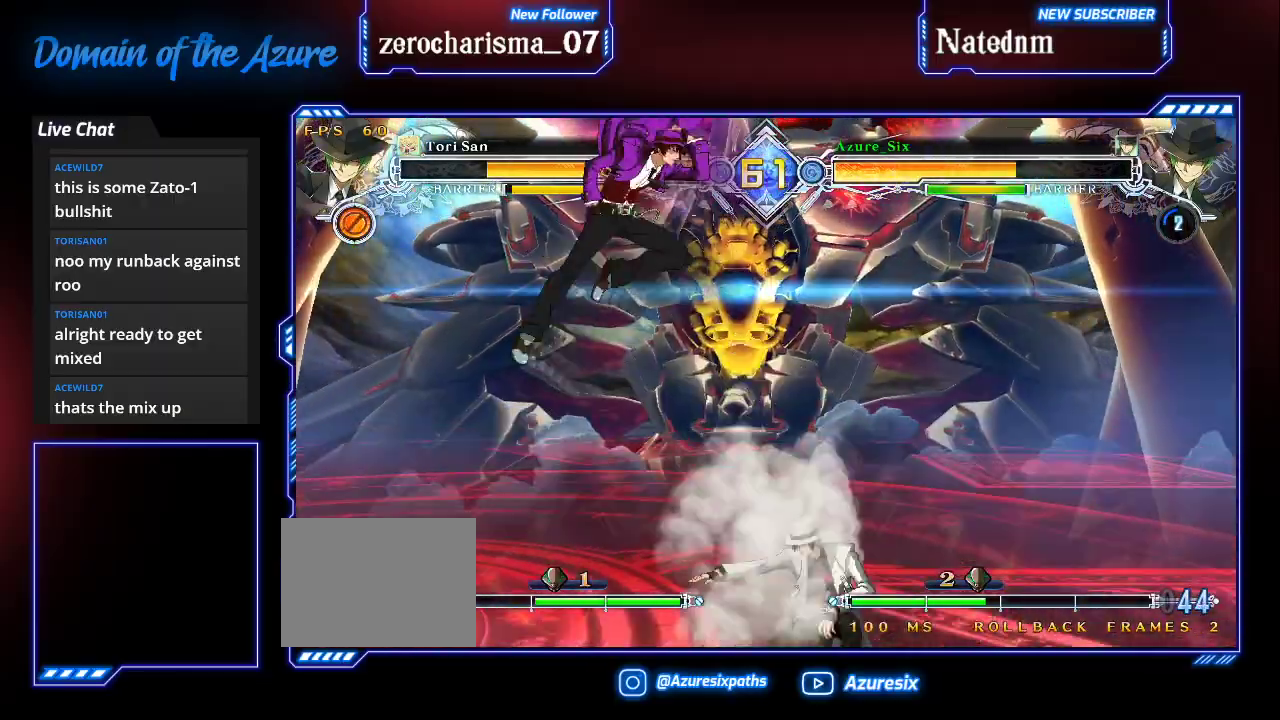
{"dt_ms": 1000, "buttons": [], "left_stick": "center"}
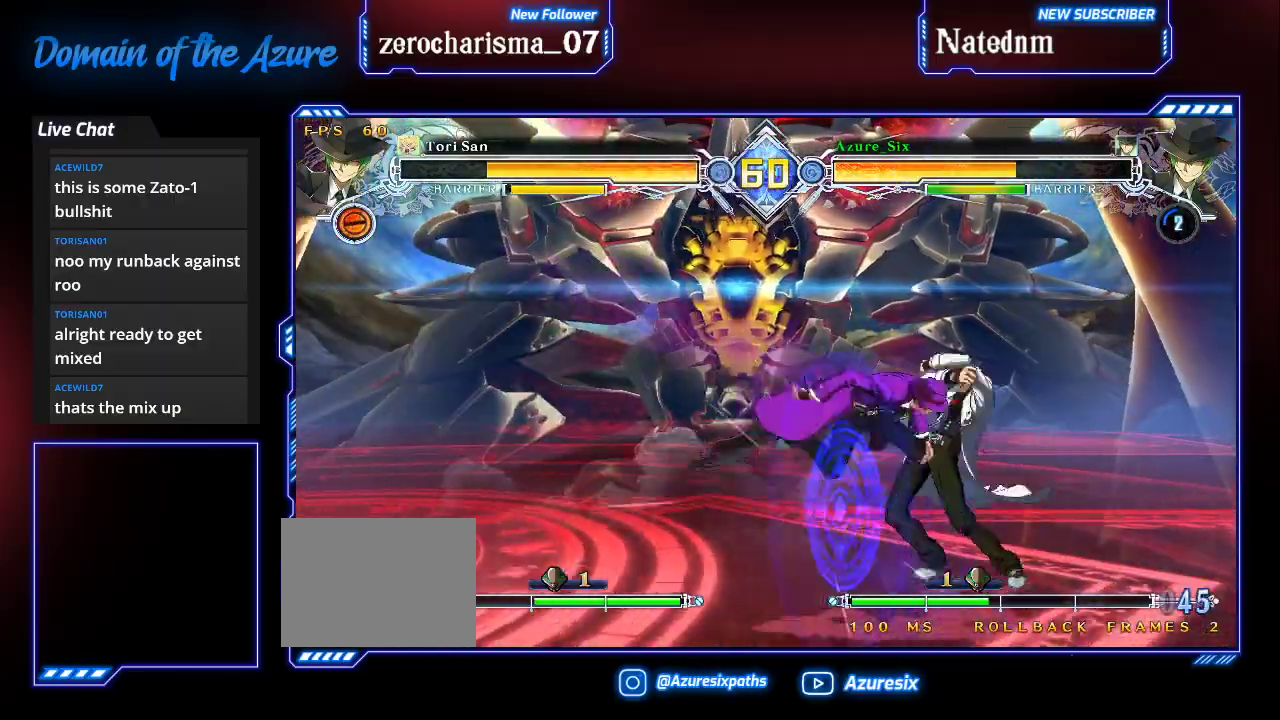
{"dt_ms": 500, "buttons": [], "left_stick": "down-left", "events": [[33, "left_stick", "down-left"], [200, "left_stick", "up-left"], [367, "left_stick", "down-left"]]}
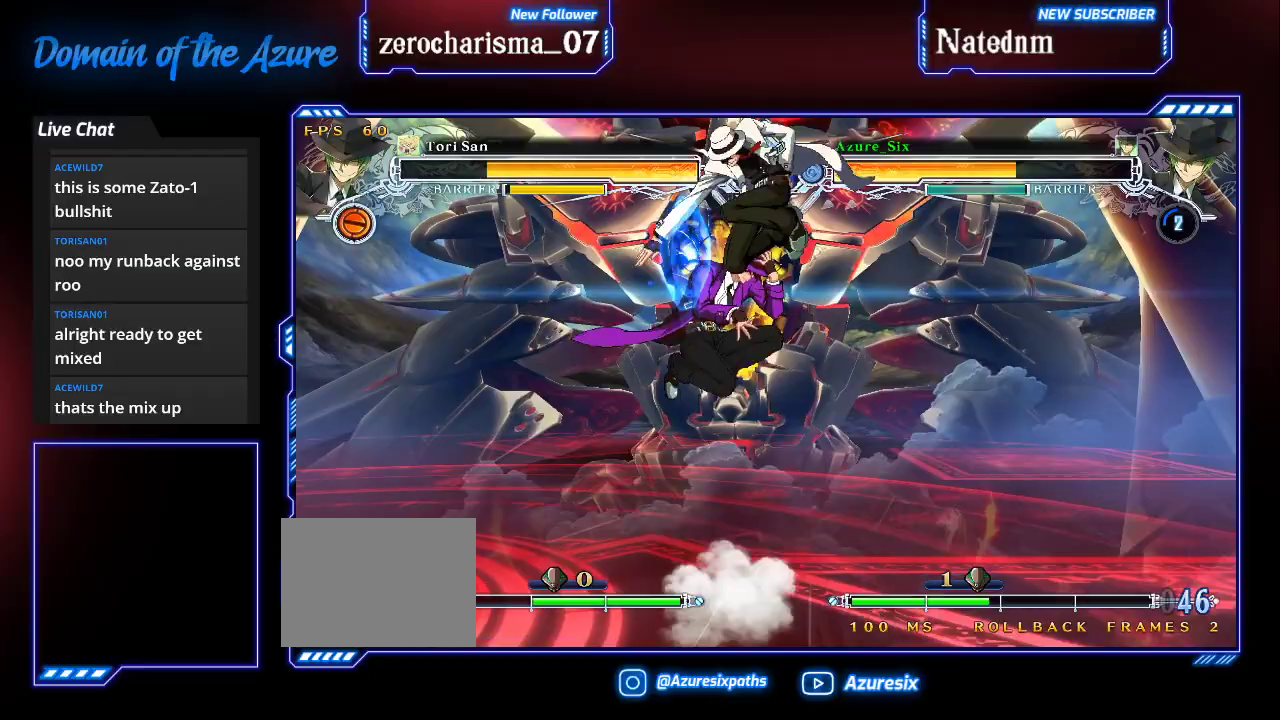
{"dt_ms": 1000, "buttons": ["SQUARE", "TRIANGLE"], "left_stick": "left"}
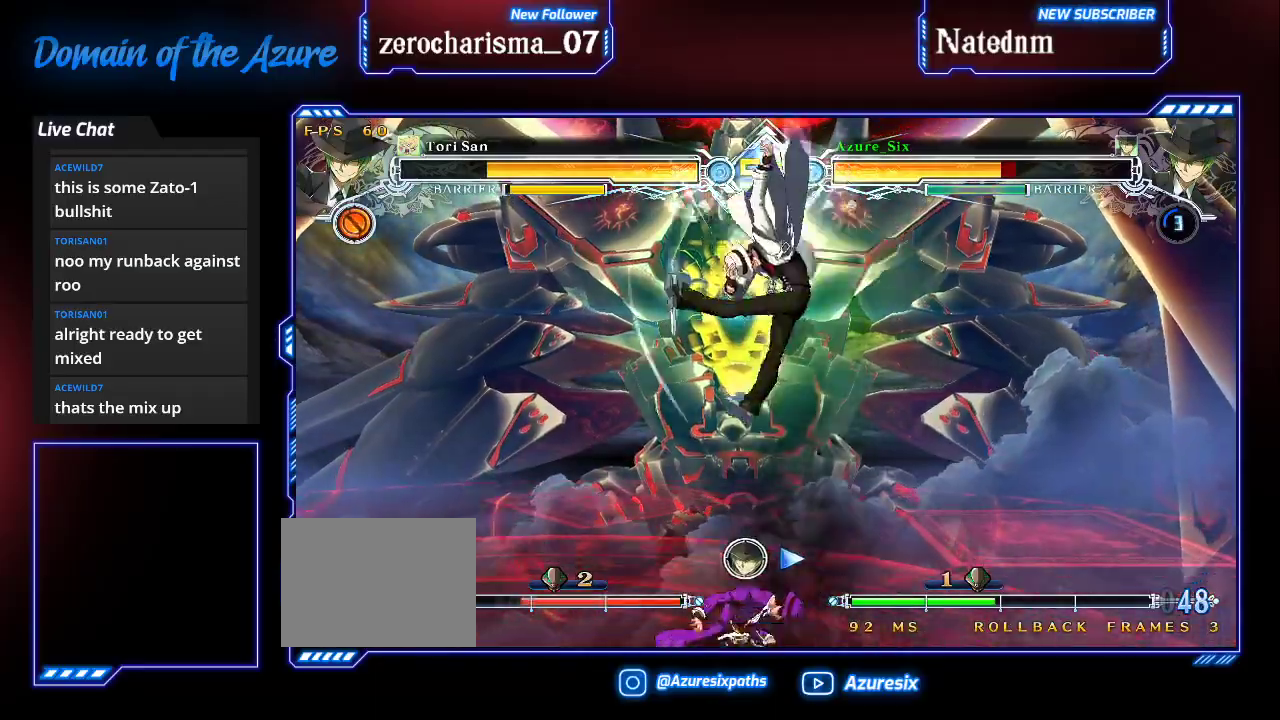
{"dt_ms": 1000, "buttons": [], "left_stick": "down-left"}
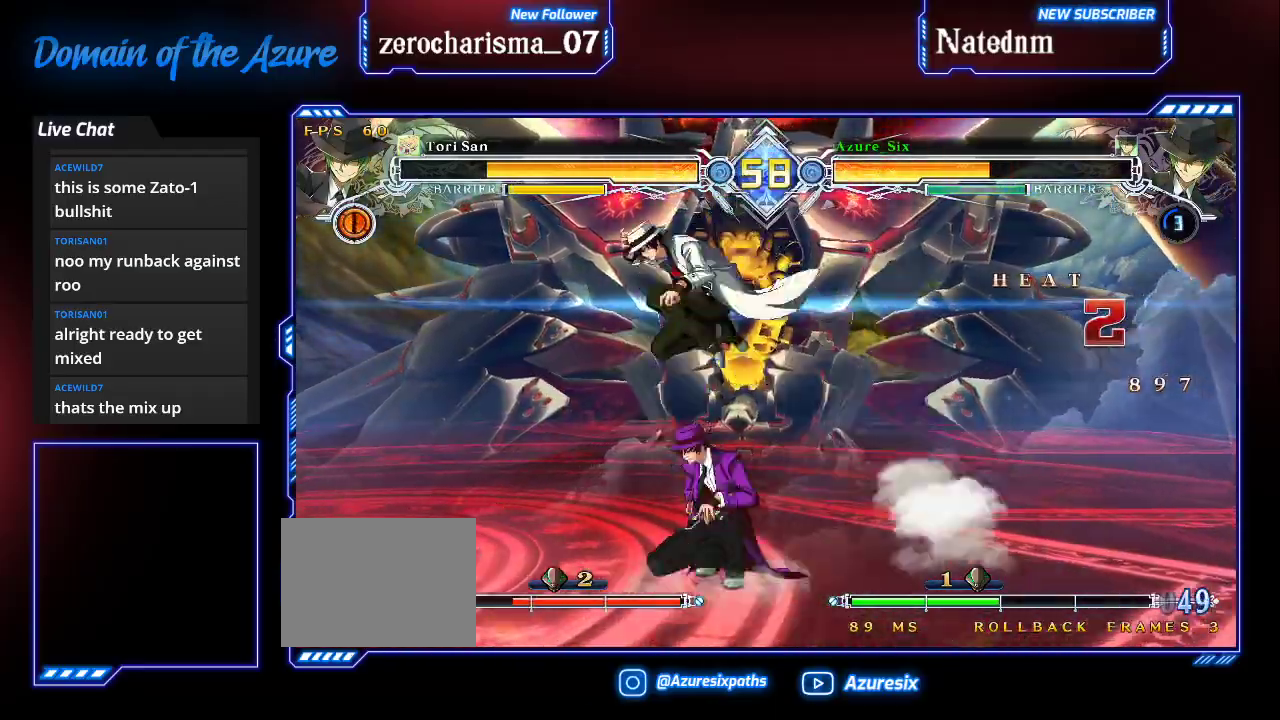
{"dt_ms": 500, "buttons": [], "left_stick": "down-right"}
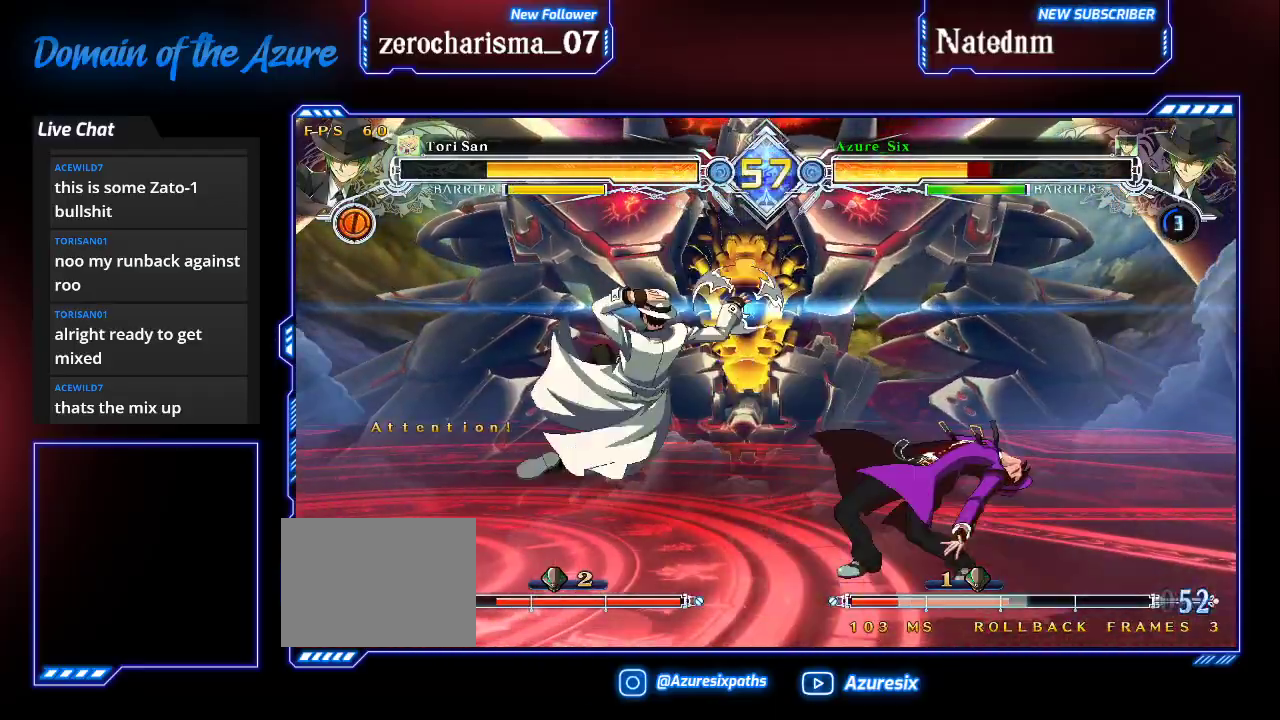
{"dt_ms": 500, "buttons": ["SQUARE", "TRIANGLE"], "left_stick": "down-right", "events": [[67, "SQUARE", "down"], [67, "TRIANGLE", "down"]]}
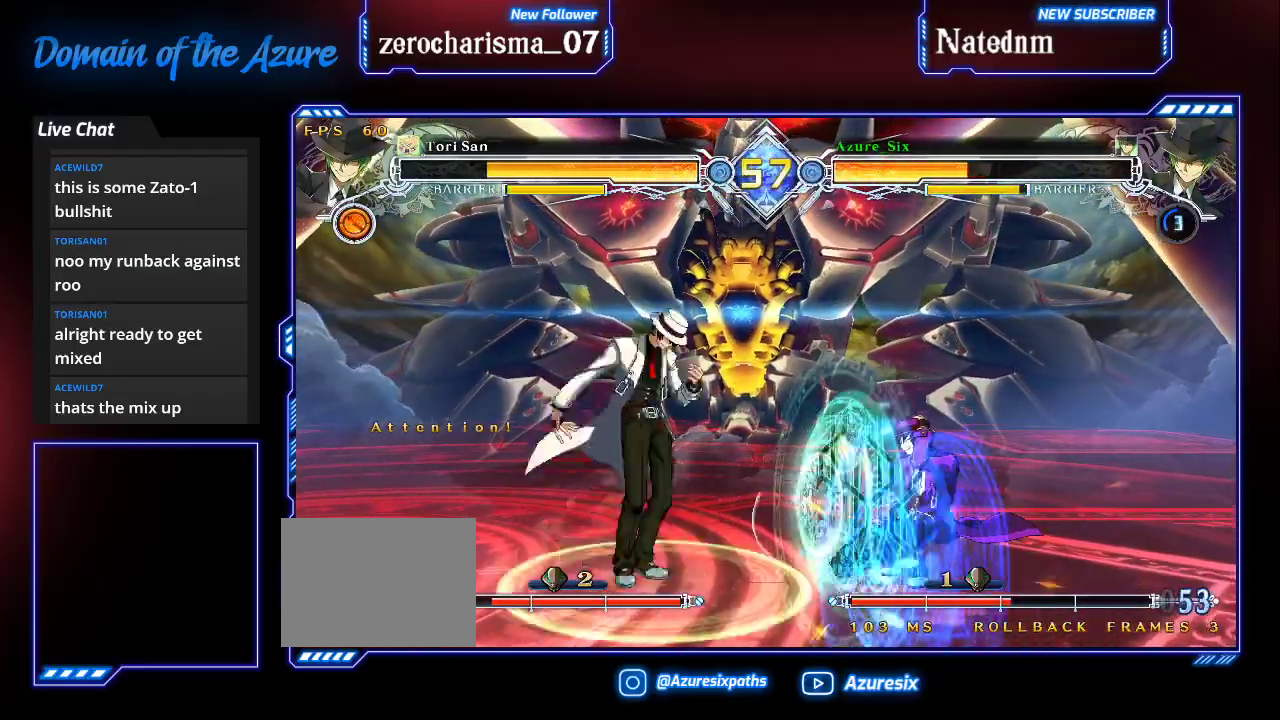
{"dt_ms": 500, "buttons": [], "left_stick": "up-right", "events": [[67, "SQUARE", "up"], [67, "TRIANGLE", "up"], [100, "left_stick", "up-right"]]}
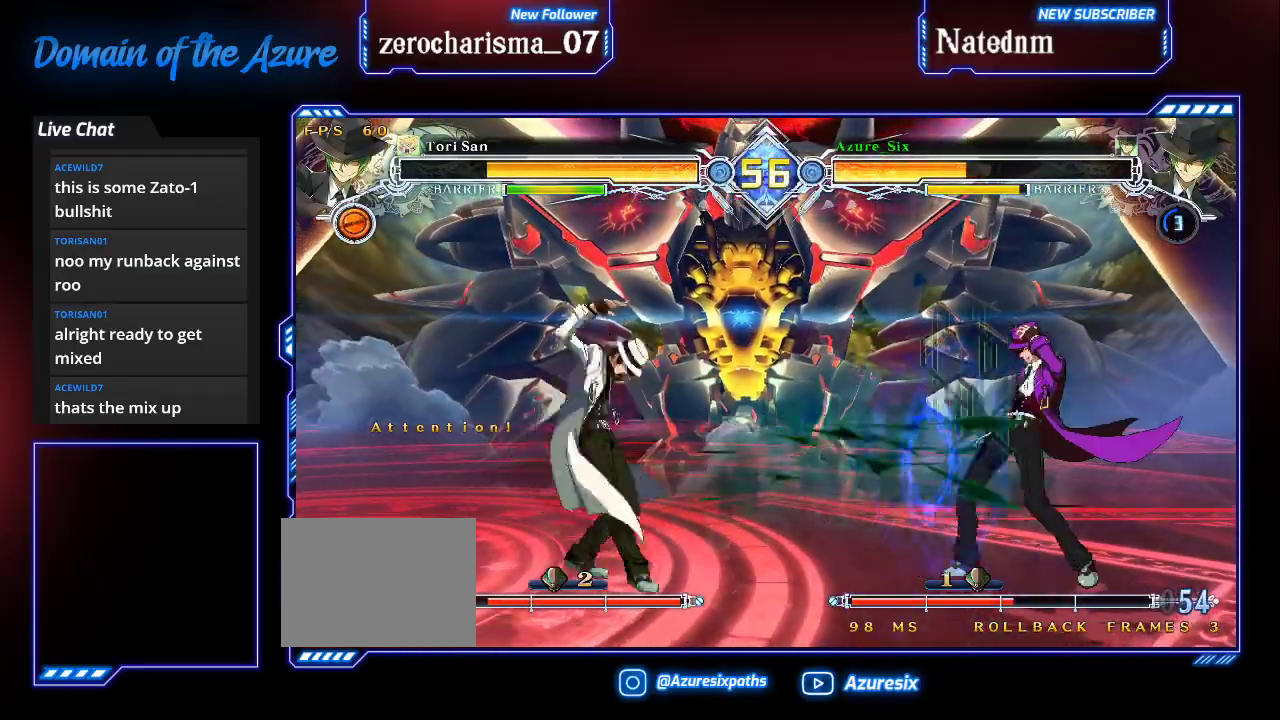
{"dt_ms": 500, "buttons": [], "left_stick": "center", "events": [[267, "left_stick", "left"], [300, "CROSS", "down"], [433, "CROSS", "up"], [433, "left_stick", "center"]]}
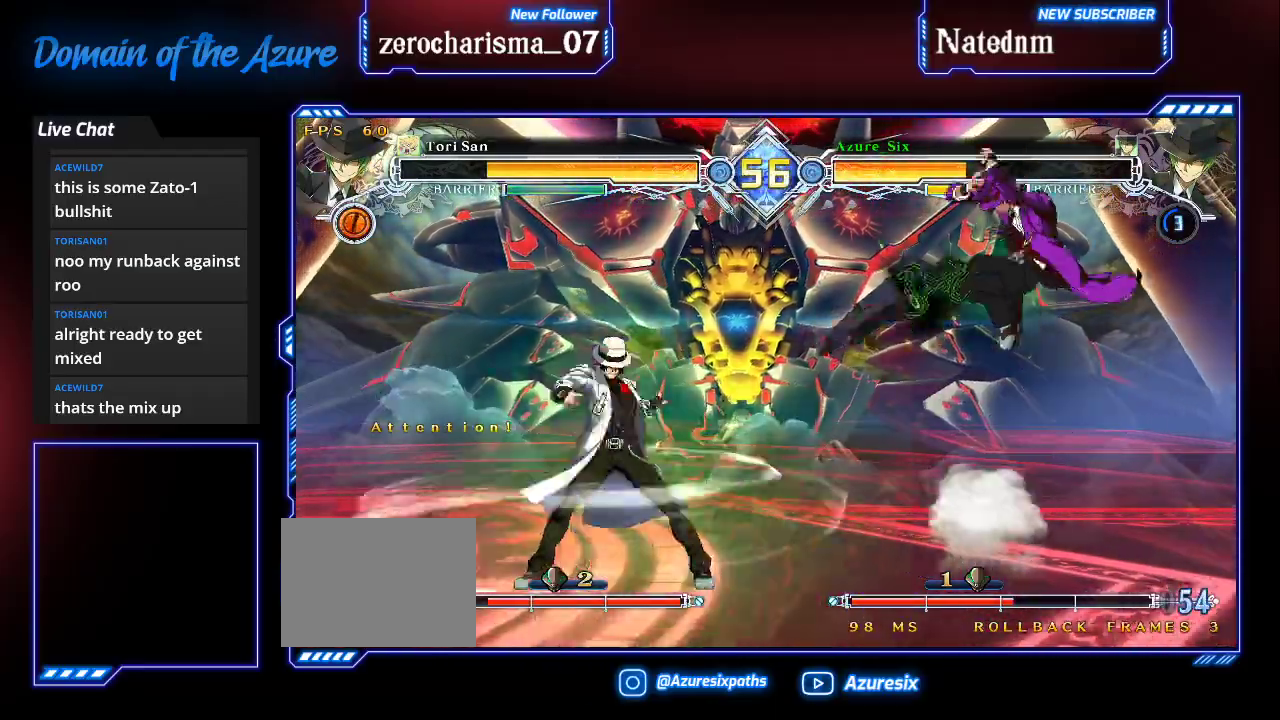
{"dt_ms": 500, "buttons": [], "left_stick": "center", "events": [[200, "R1", "down"], [333, "R1", "up"]]}
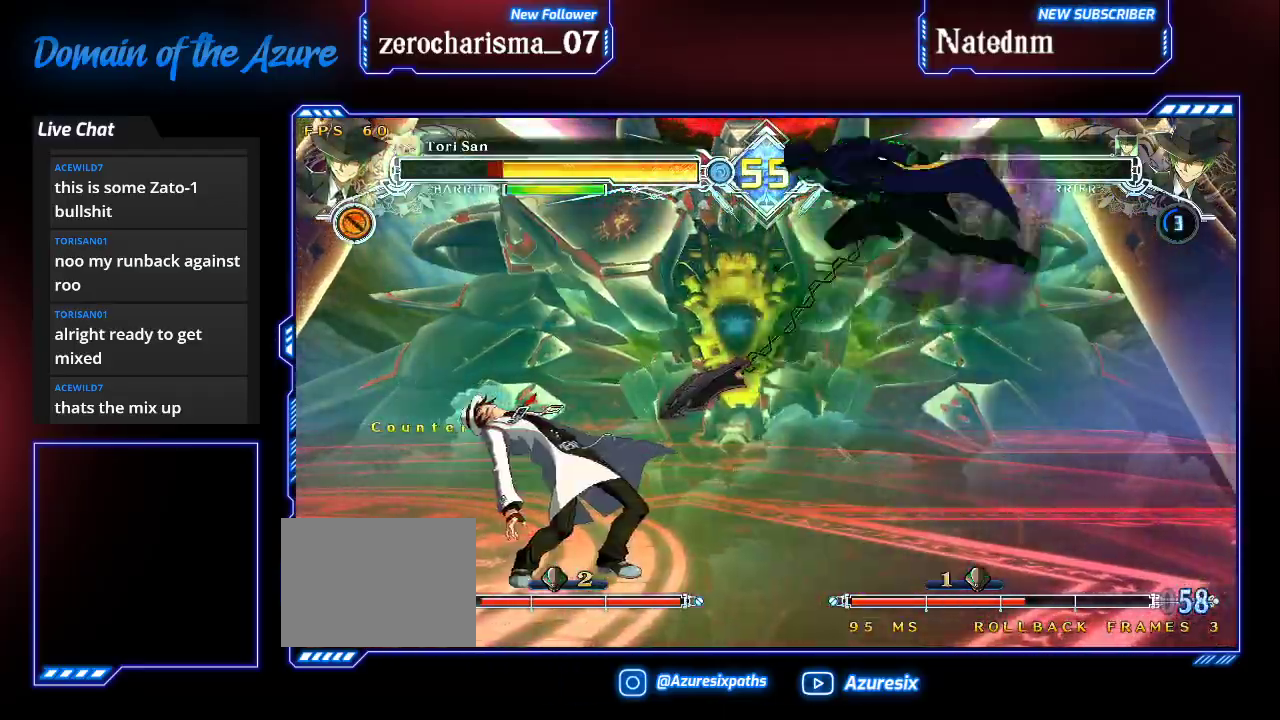
{"dt_ms": 500, "buttons": [], "left_stick": "down-right", "events": [[167, "TRIANGLE", "down"], [267, "TRIANGLE", "up"], [300, "left_stick", "right"], [367, "left_stick", "center"], [467, "left_stick", "down-right"]]}
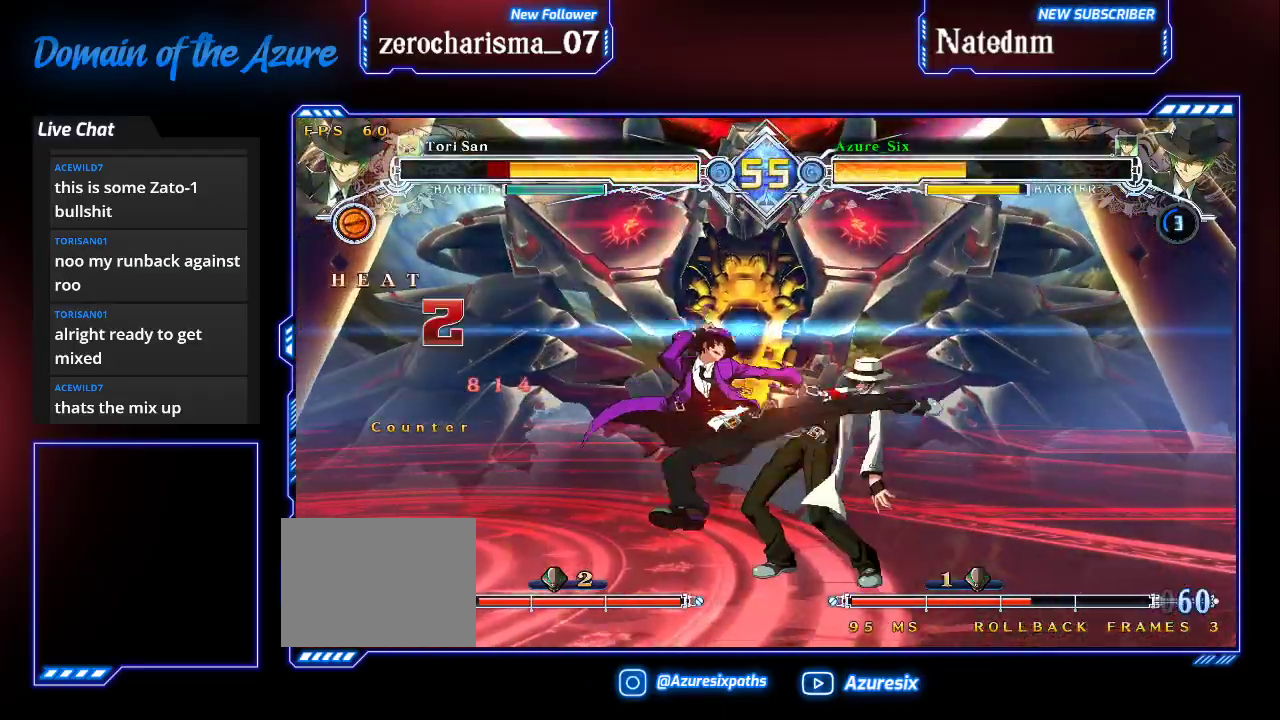
{"dt_ms": 500, "buttons": [], "left_stick": "down-right"}
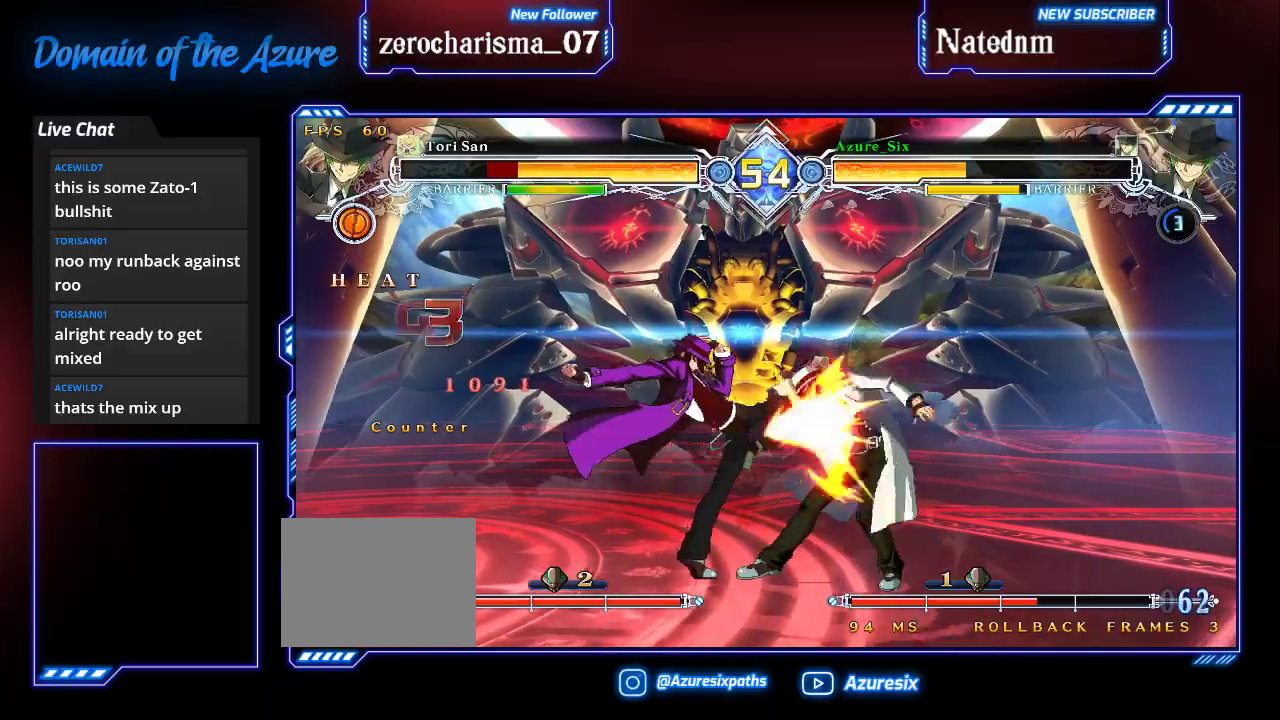
{"dt_ms": 500, "buttons": ["TRIANGLE"], "left_stick": "center", "events": [[67, "R1", "down"], [167, "left_stick", "center"], [233, "R1", "up"], [333, "left_stick", "down"], [433, "left_stick", "left"], [500, "TRIANGLE", "down"], [500, "left_stick", "center"]]}
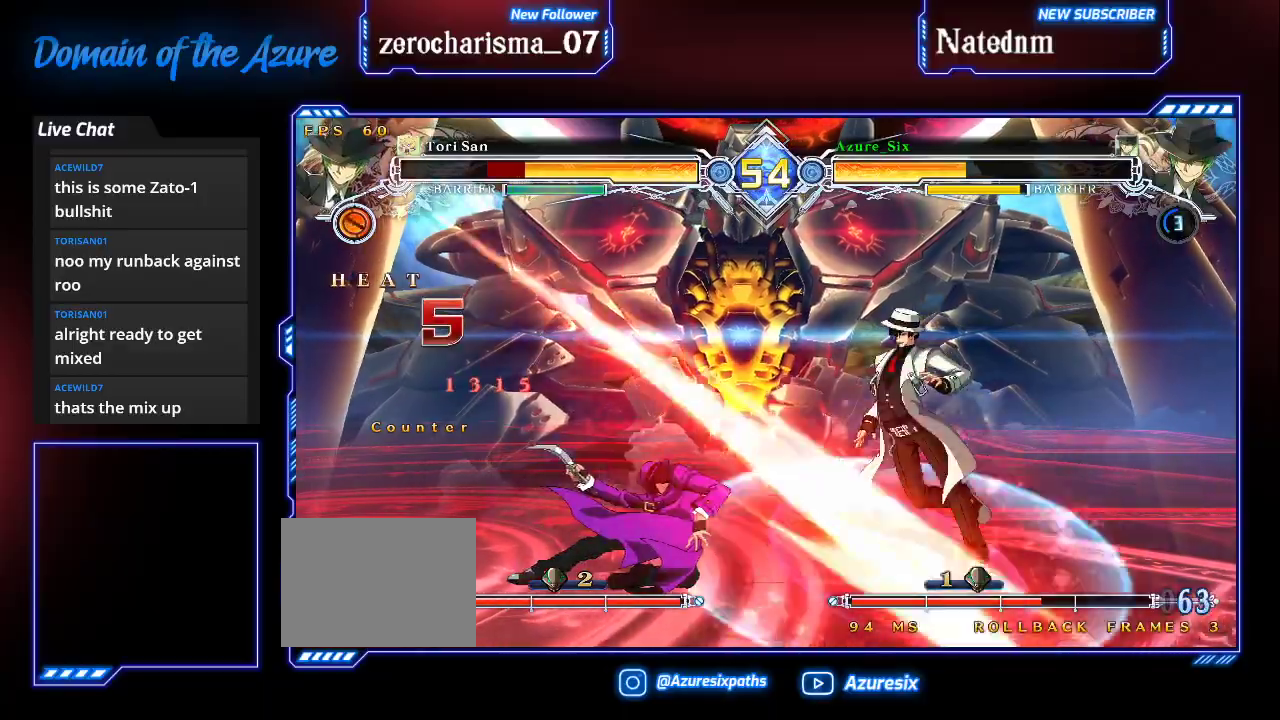
{"dt_ms": 500, "buttons": [], "left_stick": "center", "events": [[67, "TRIANGLE", "up"]]}
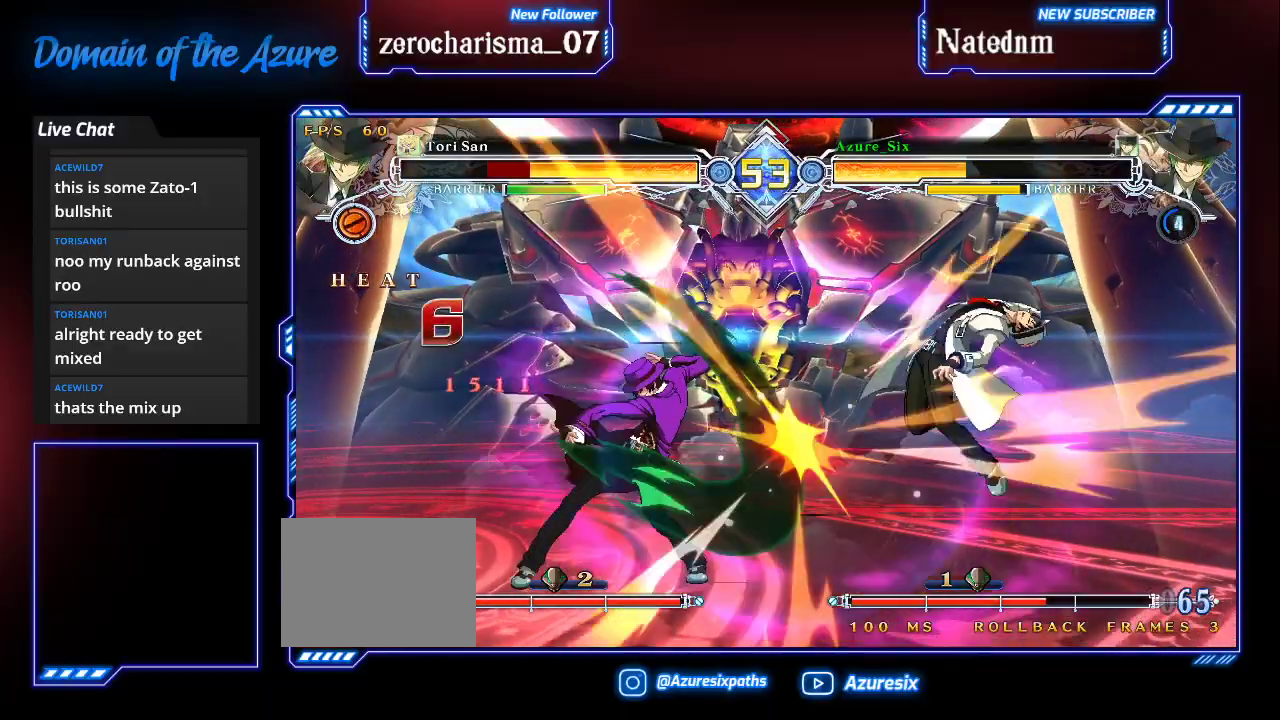
{"dt_ms": 500, "buttons": [], "left_stick": "center", "events": [[67, "left_stick", "right"], [167, "left_stick", "center"]]}
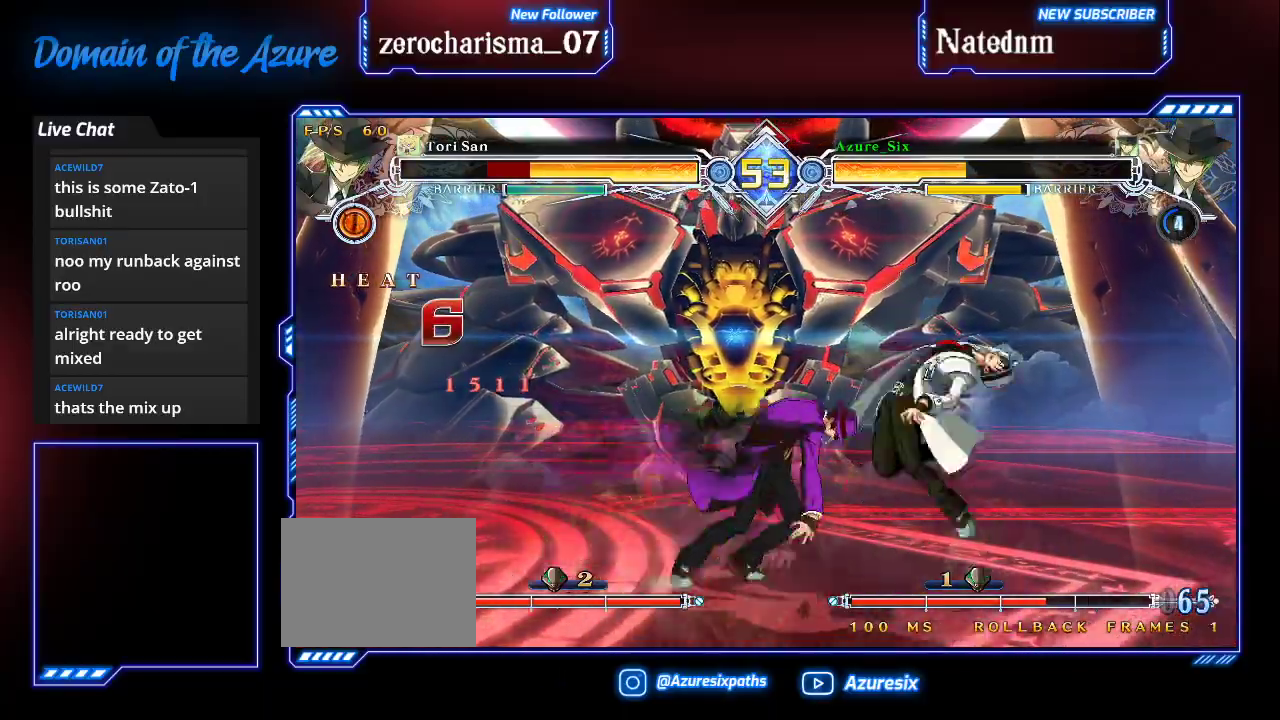
{"dt_ms": 500, "buttons": [], "left_stick": "center"}
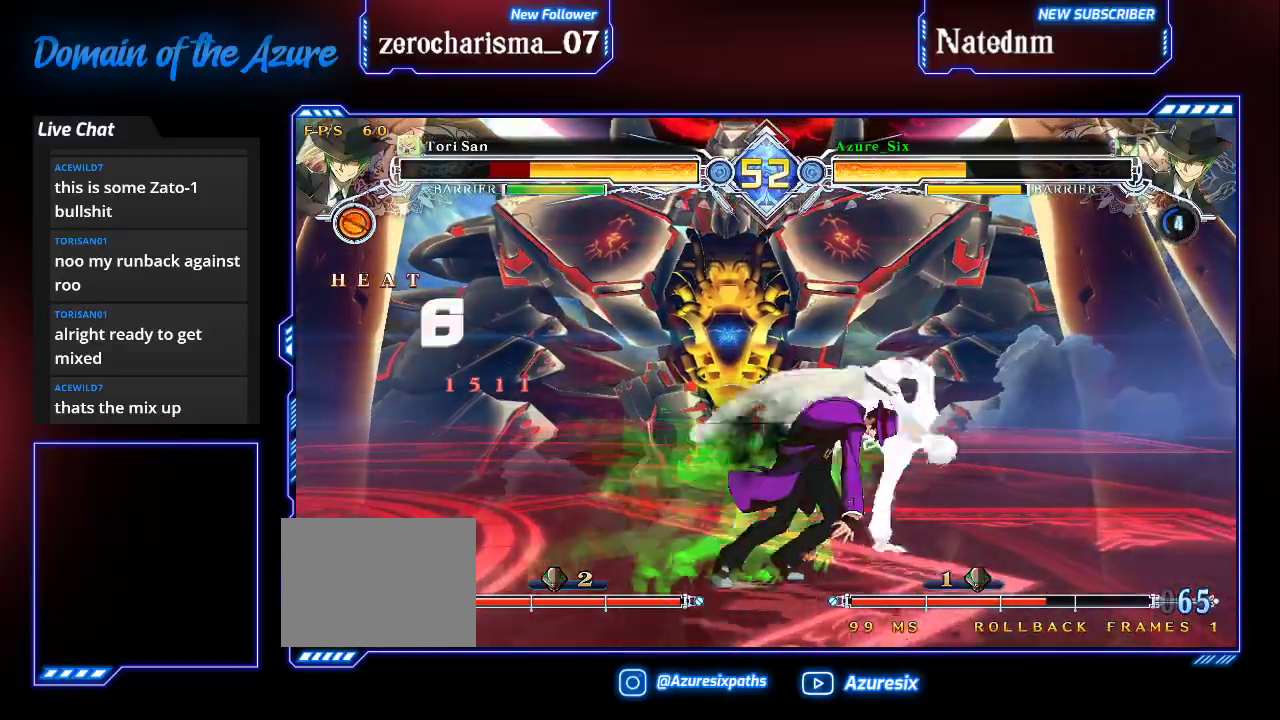
{"dt_ms": 500, "buttons": [], "left_stick": "center", "events": [[167, "left_stick", "right"], [300, "left_stick", "left"], [433, "CROSS", "down"], [433, "left_stick", "center"], [467, "CROSS", "up"]]}
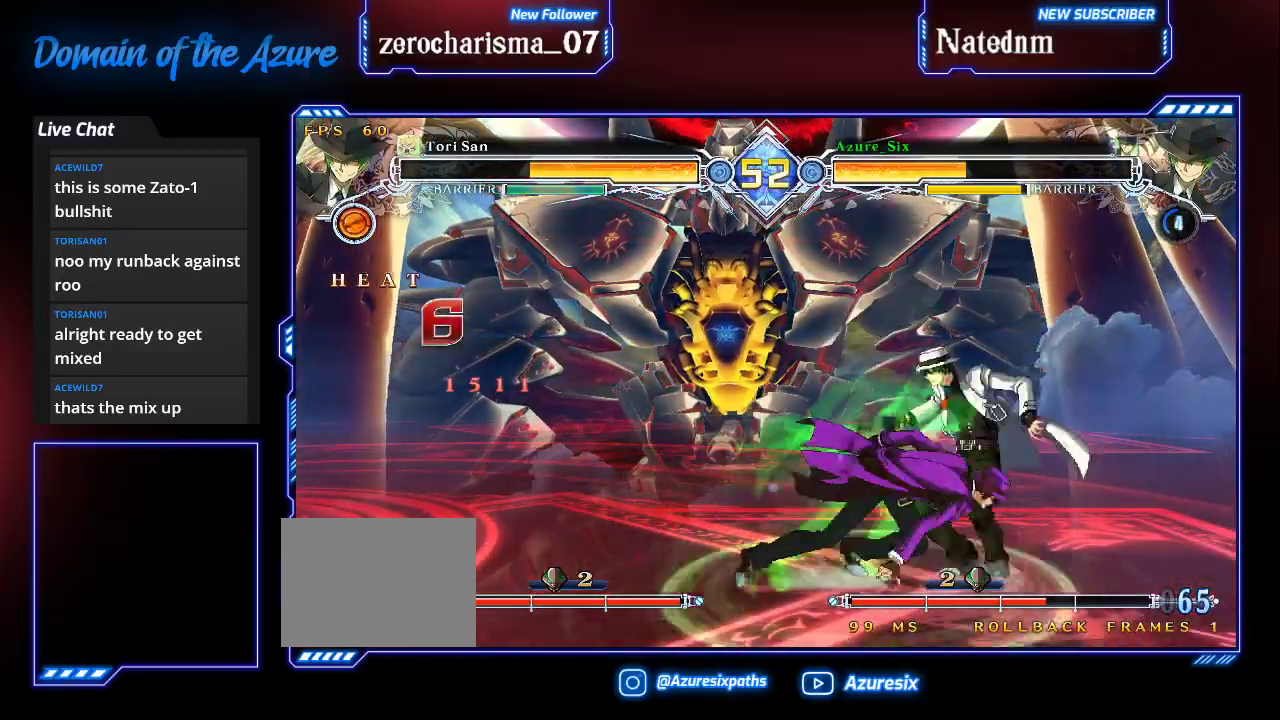
{"dt_ms": 500, "buttons": [], "left_stick": "center"}
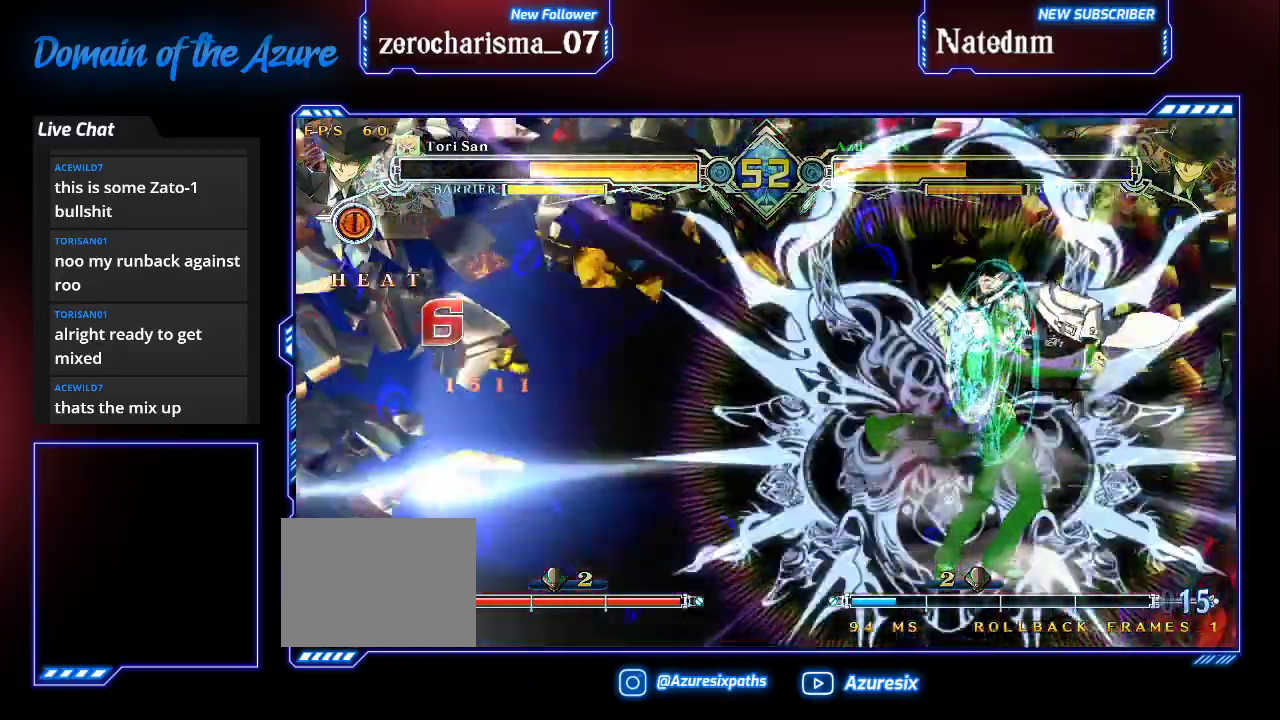
{"dt_ms": 500, "buttons": [], "left_stick": "left", "events": [[100, "left_stick", "down"], [200, "left_stick", "center"], [367, "left_stick", "left"]]}